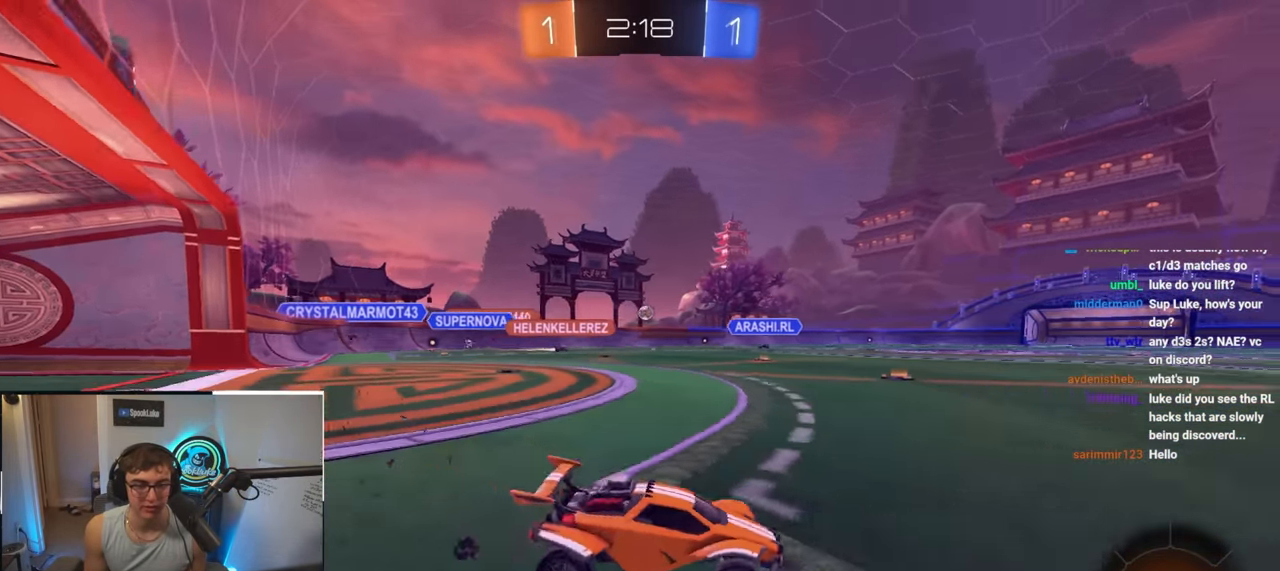
Gameplay with a controller (PlayStation layout); each line is a JSON object with the inputs held at the frame after it. "events" lists button and stick changes between this image and that frame as [ms after this image, input, new state], when the widget could be followed in between.
{"buttons": [], "left_stick": "up-left", "right_stick": "center", "events": [[200, "R1", "down"], [267, "R1", "up"]]}
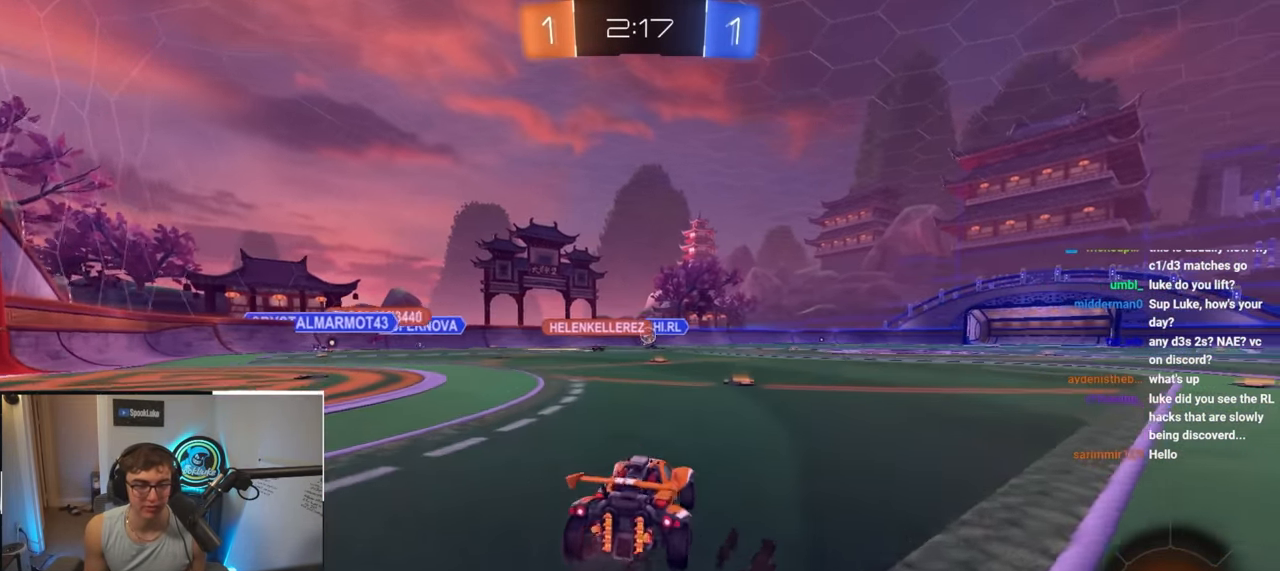
{"buttons": [], "left_stick": "left", "right_stick": "center", "events": [[300, "left_stick", "up-right"], [400, "left_stick", "left"]]}
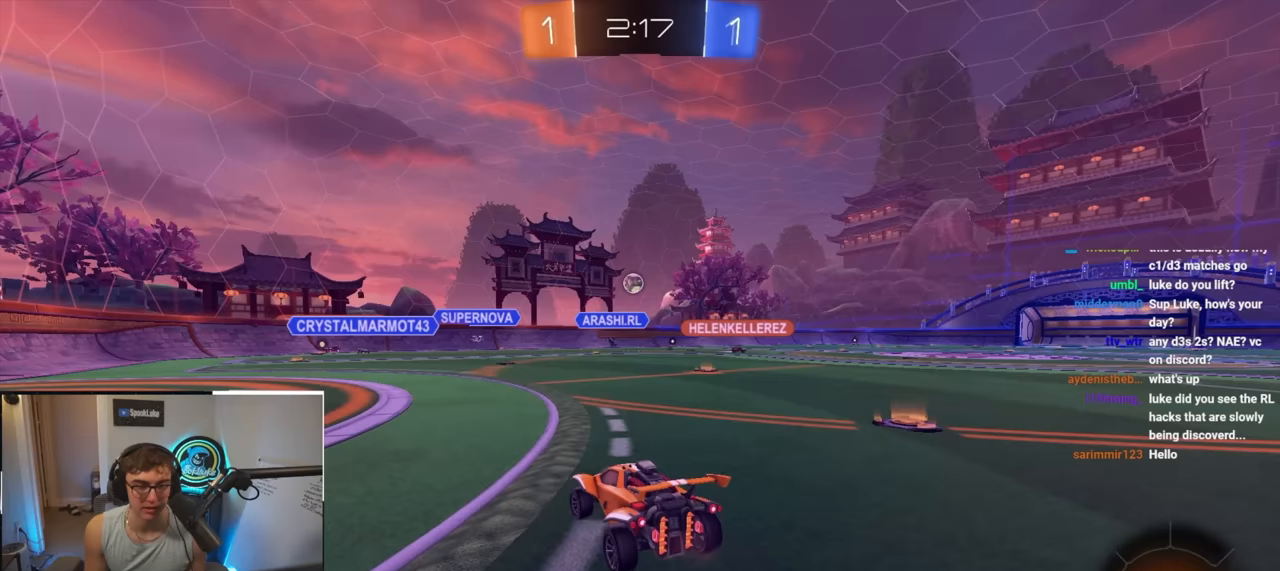
{"buttons": [], "left_stick": "right", "right_stick": "center", "events": [[217, "left_stick", "center"], [467, "left_stick", "right"]]}
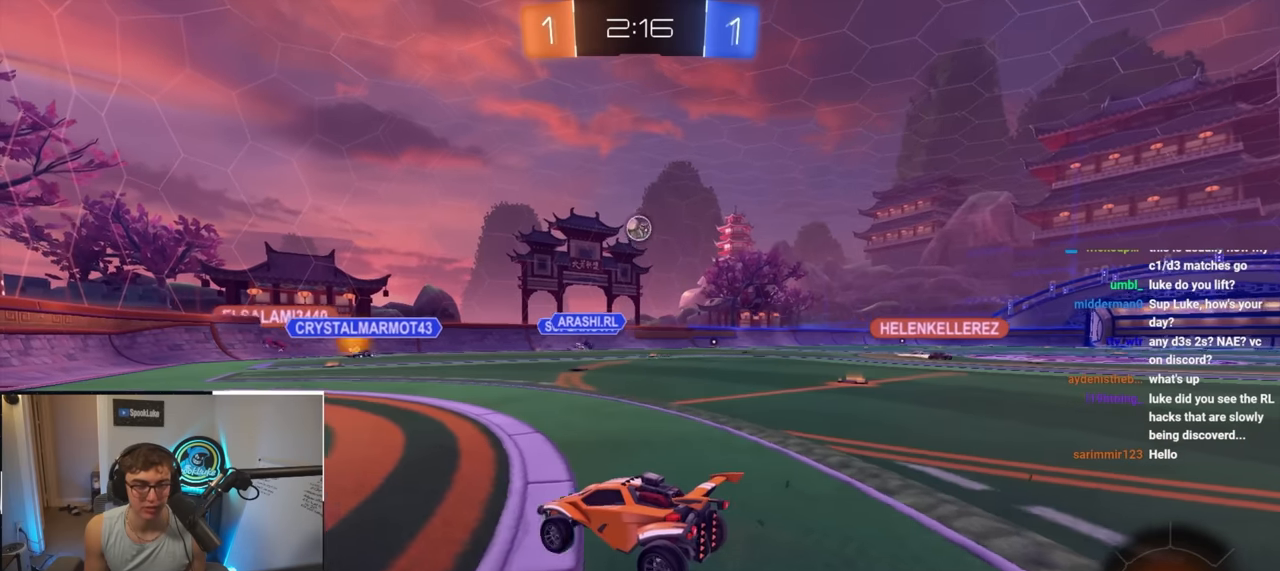
{"buttons": ["L2"], "left_stick": "left", "right_stick": "center", "events": [[33, "CROSS", "down"], [117, "L2", "down"], [117, "left_stick", "down"], [267, "left_stick", "center"], [317, "CROSS", "up"], [333, "L2", "up"], [350, "CROSS", "down"], [433, "L2", "down"], [450, "left_stick", "down"], [467, "CROSS", "up"], [500, "left_stick", "left"]]}
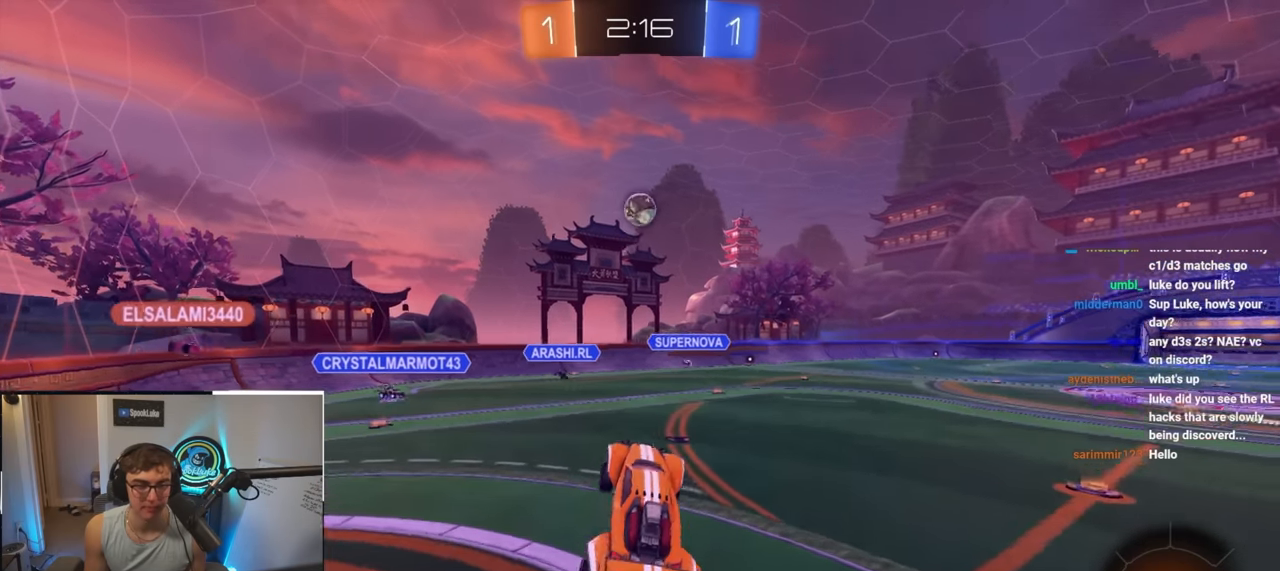
{"buttons": ["L2"], "left_stick": "center", "right_stick": "center", "events": [[133, "L2", "up"], [217, "L2", "down"], [217, "SQUARE", "down"], [217, "left_stick", "center"], [333, "left_stick", "right"], [350, "SQUARE", "up"], [500, "left_stick", "center"]]}
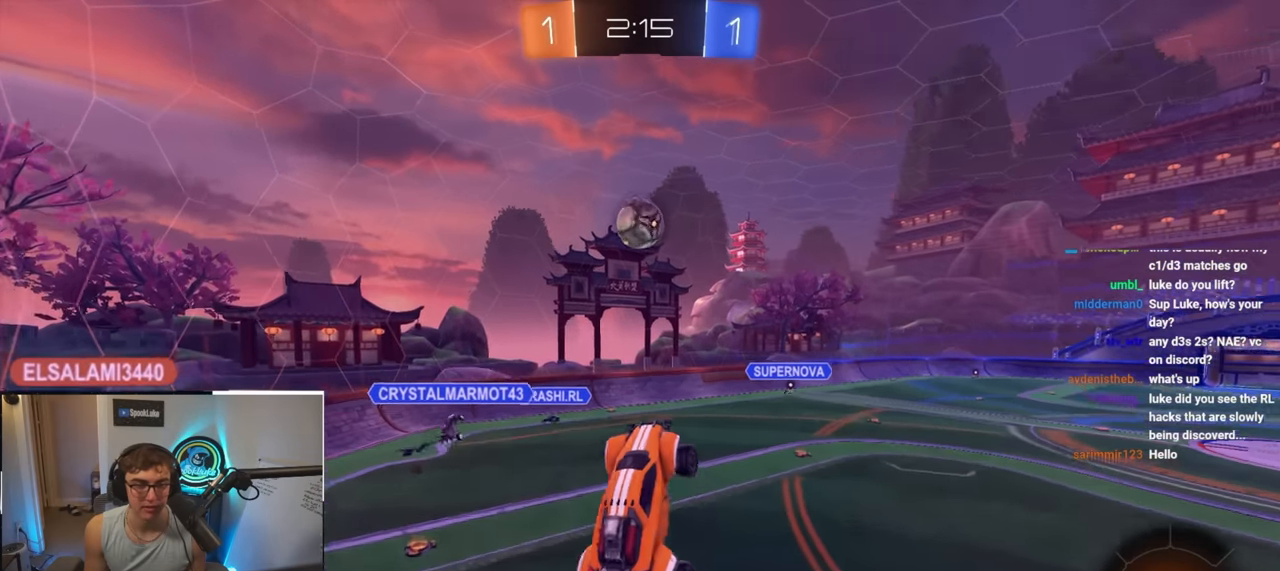
{"buttons": [], "left_stick": "center", "right_stick": "center", "events": [[17, "L2", "up"], [150, "left_stick", "left"], [317, "left_stick", "center"]]}
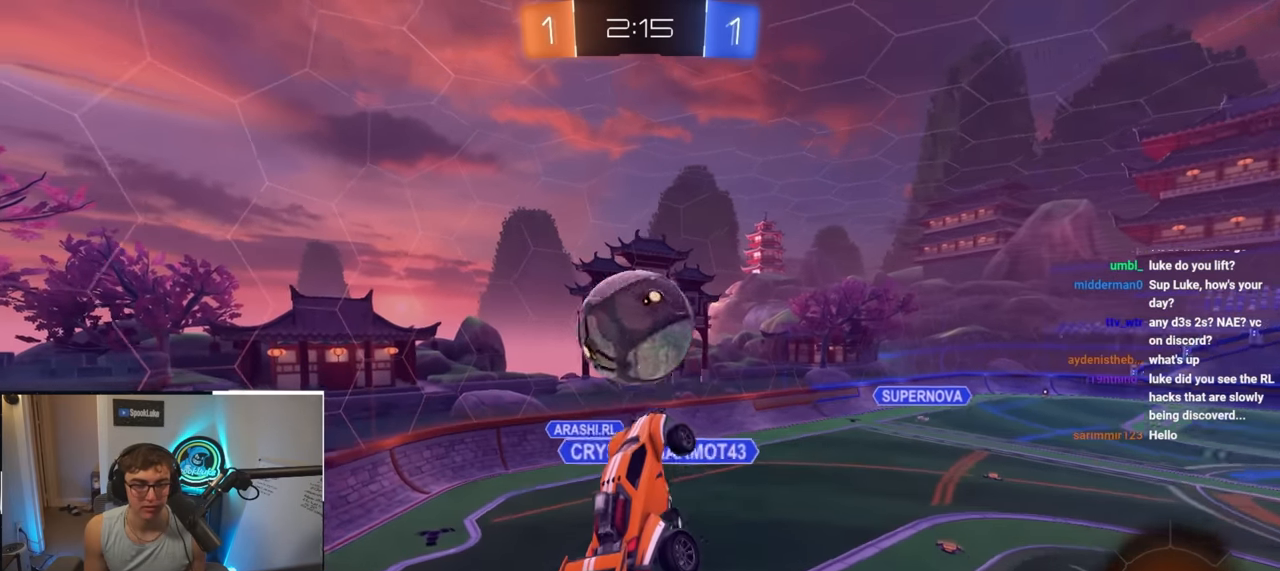
{"buttons": [], "left_stick": "left", "right_stick": "center", "events": [[500, "left_stick", "left"]]}
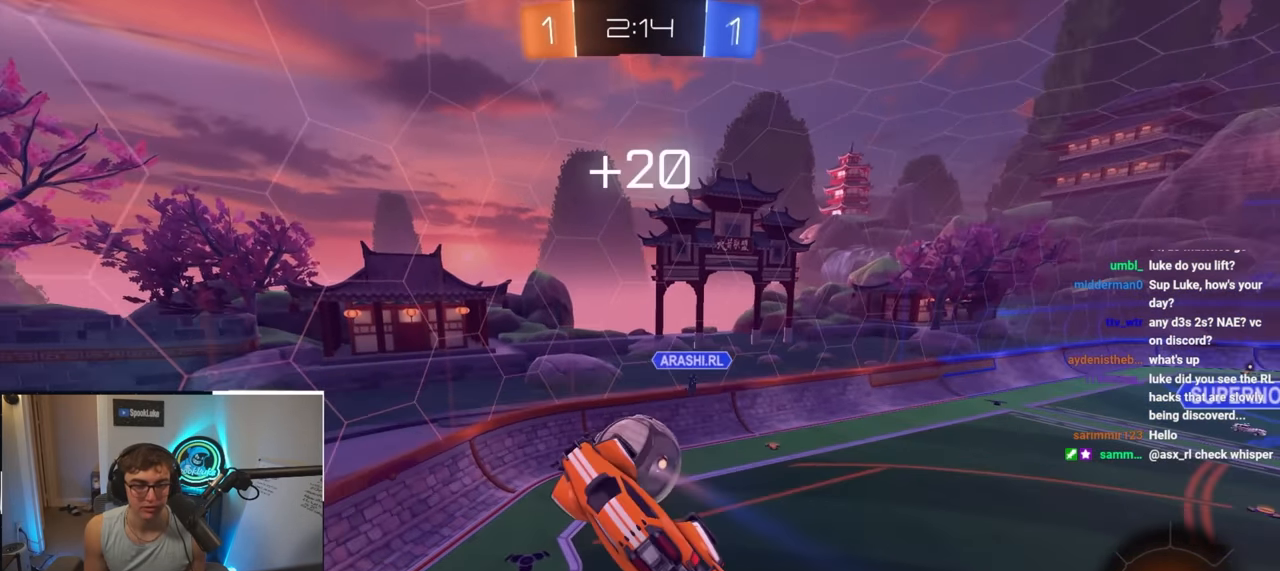
{"buttons": [], "left_stick": "center", "right_stick": "center", "events": [[33, "left_stick", "up-left"], [217, "left_stick", "center"]]}
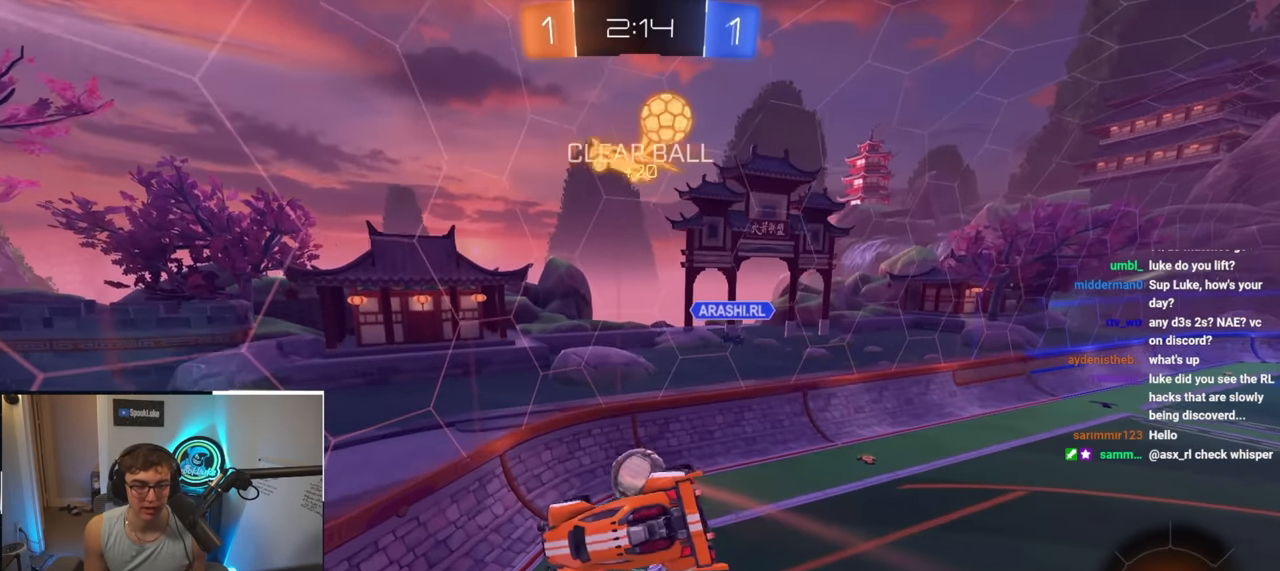
{"buttons": [], "left_stick": "down-left", "right_stick": "center", "events": [[350, "SQUARE", "down"], [350, "left_stick", "left"], [450, "left_stick", "down-left"], [467, "SQUARE", "up"]]}
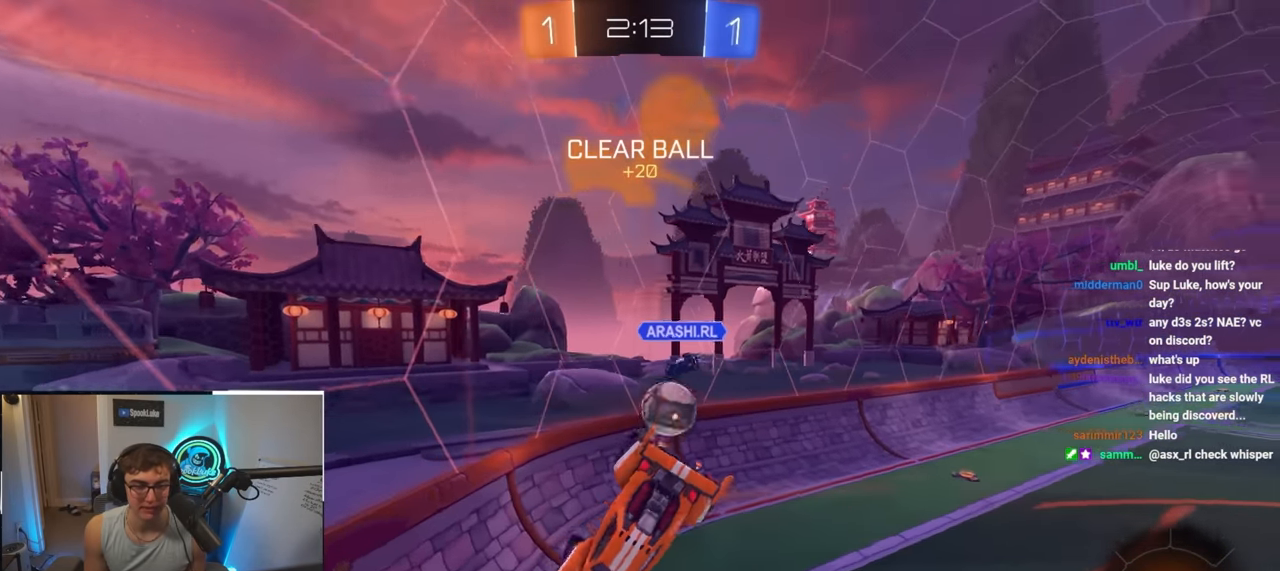
{"buttons": [], "left_stick": "up-left", "right_stick": "center", "events": [[117, "left_stick", "center"], [383, "left_stick", "up-left"]]}
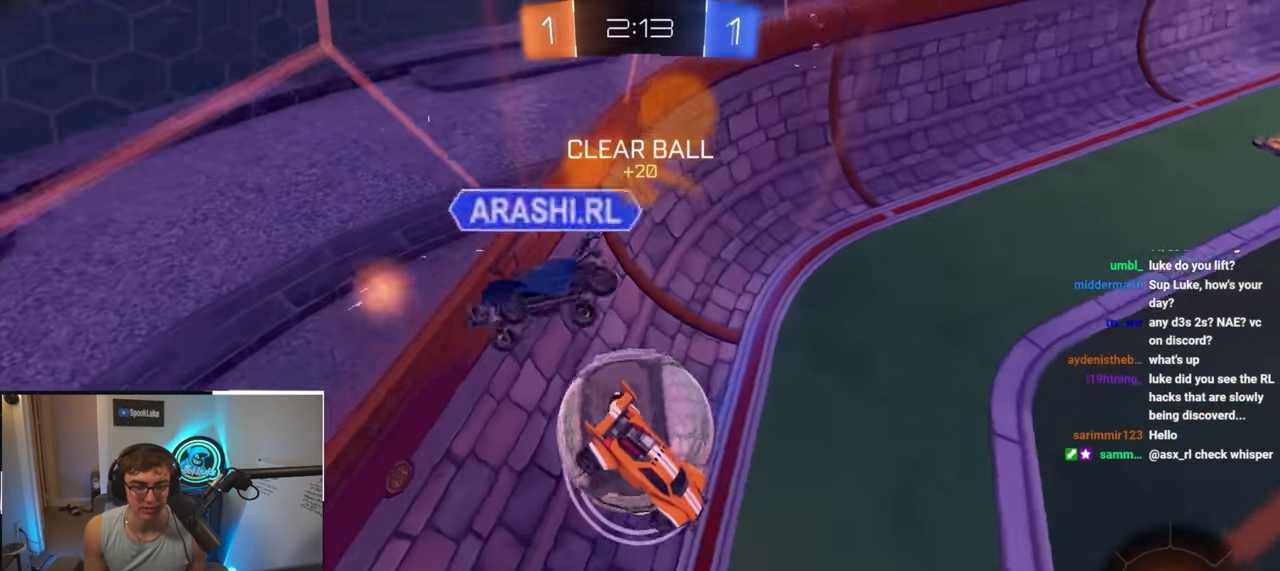
{"buttons": ["SQUARE"], "left_stick": "down-left", "right_stick": "center", "events": [[183, "left_stick", "center"], [333, "left_stick", "down-left"], [433, "SQUARE", "down"]]}
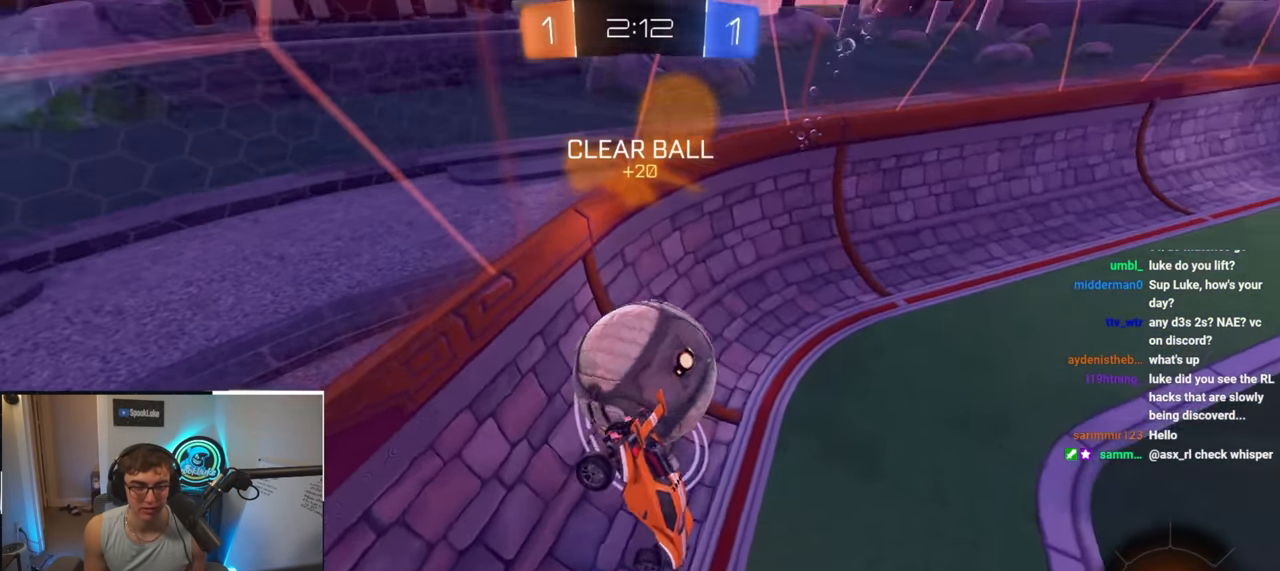
{"buttons": ["CROSS"], "left_stick": "up-right", "right_stick": "center", "events": [[33, "left_stick", "down"], [150, "SQUARE", "up"], [283, "left_stick", "down-right"], [417, "left_stick", "up-right"], [500, "CROSS", "down"]]}
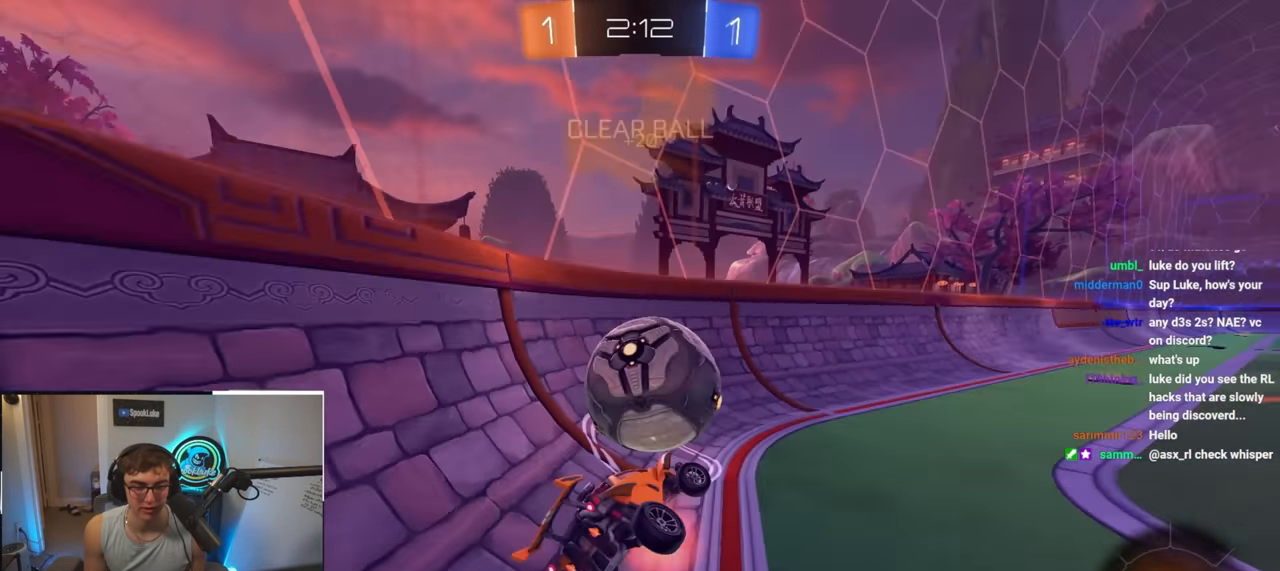
{"buttons": ["L2"], "left_stick": "up-left", "right_stick": "center", "events": [[117, "CROSS", "up"], [167, "left_stick", "up-left"], [500, "L2", "down"]]}
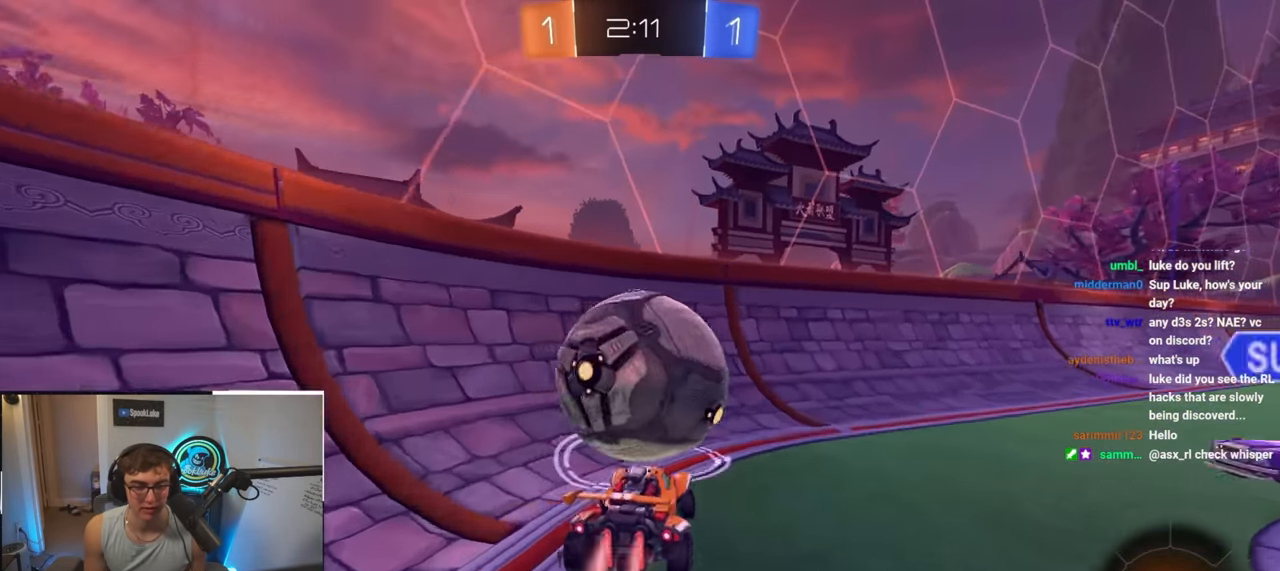
{"buttons": [], "left_stick": "up-right", "right_stick": "center", "events": [[67, "left_stick", "up"], [267, "L2", "up"], [300, "left_stick", "up-right"]]}
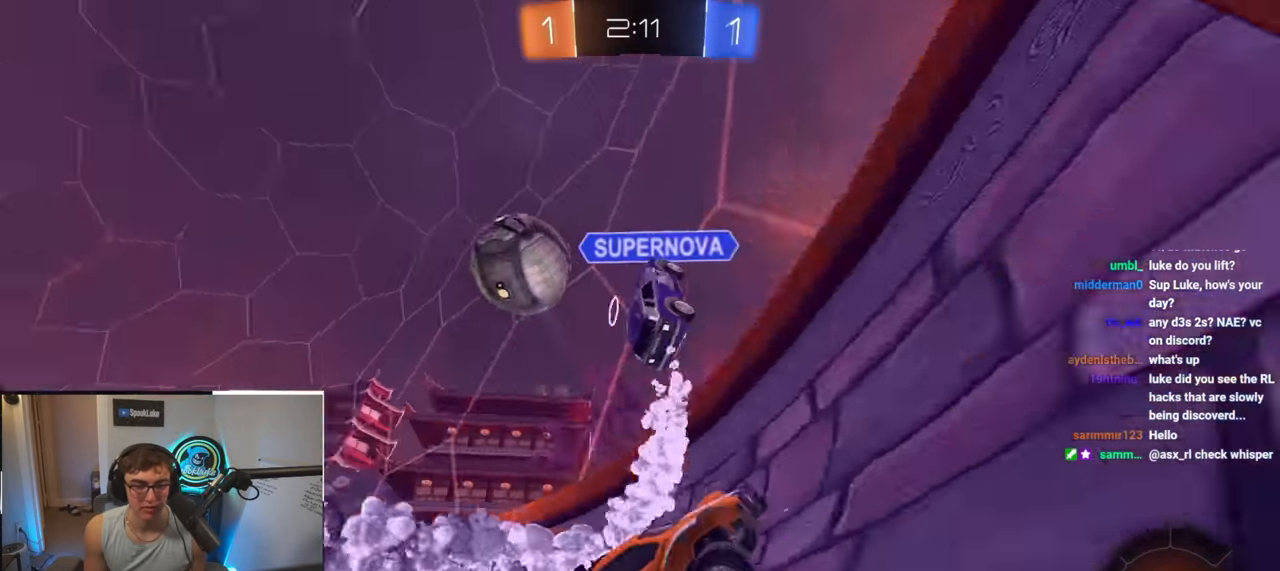
{"buttons": [], "left_stick": "up-right", "right_stick": "center", "events": [[200, "R1", "down"], [350, "R1", "up"]]}
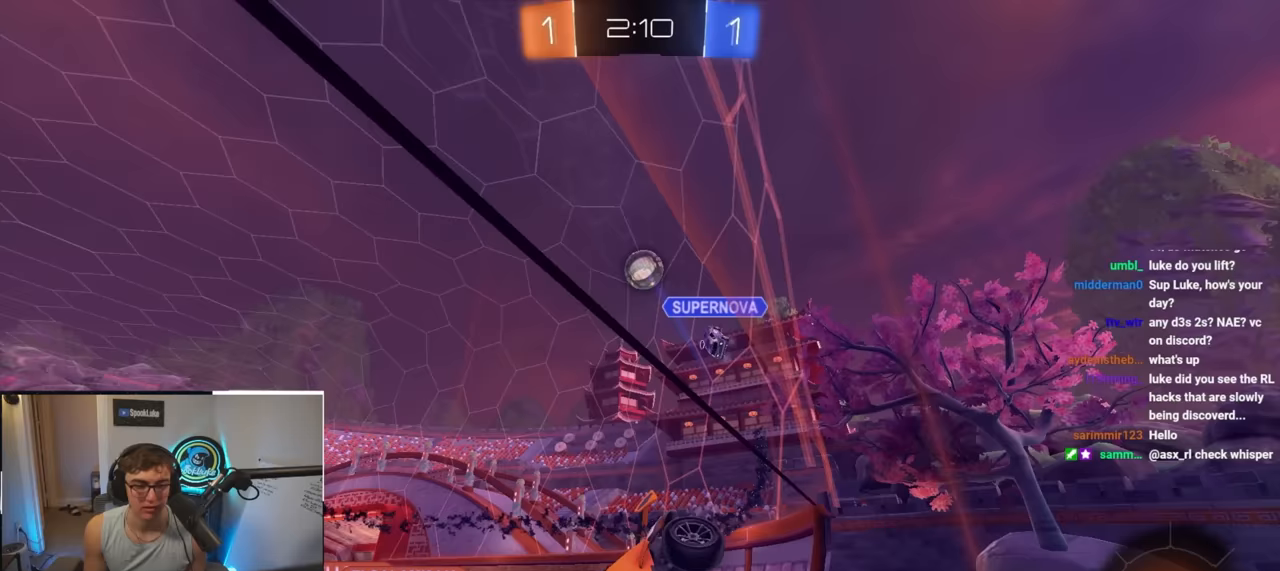
{"buttons": [], "left_stick": "up-right", "right_stick": "center", "events": []}
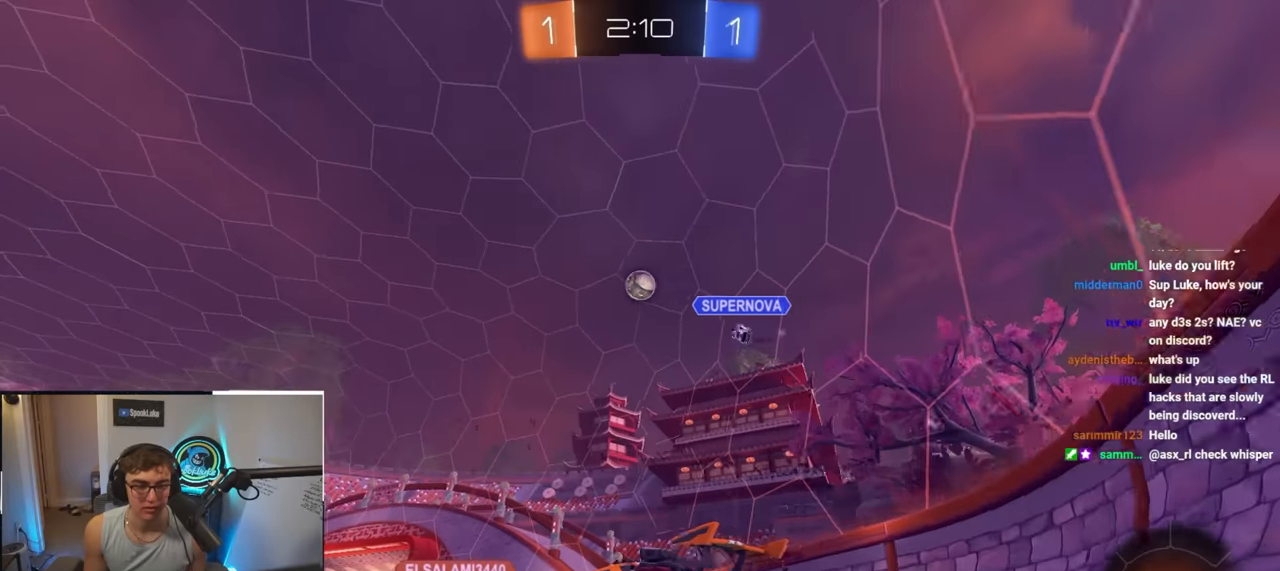
{"buttons": ["TRIANGLE"], "left_stick": "center", "right_stick": "center", "events": [[167, "TRIANGLE", "down"], [283, "TRIANGLE", "up"], [400, "left_stick", "center"], [450, "TRIANGLE", "down"]]}
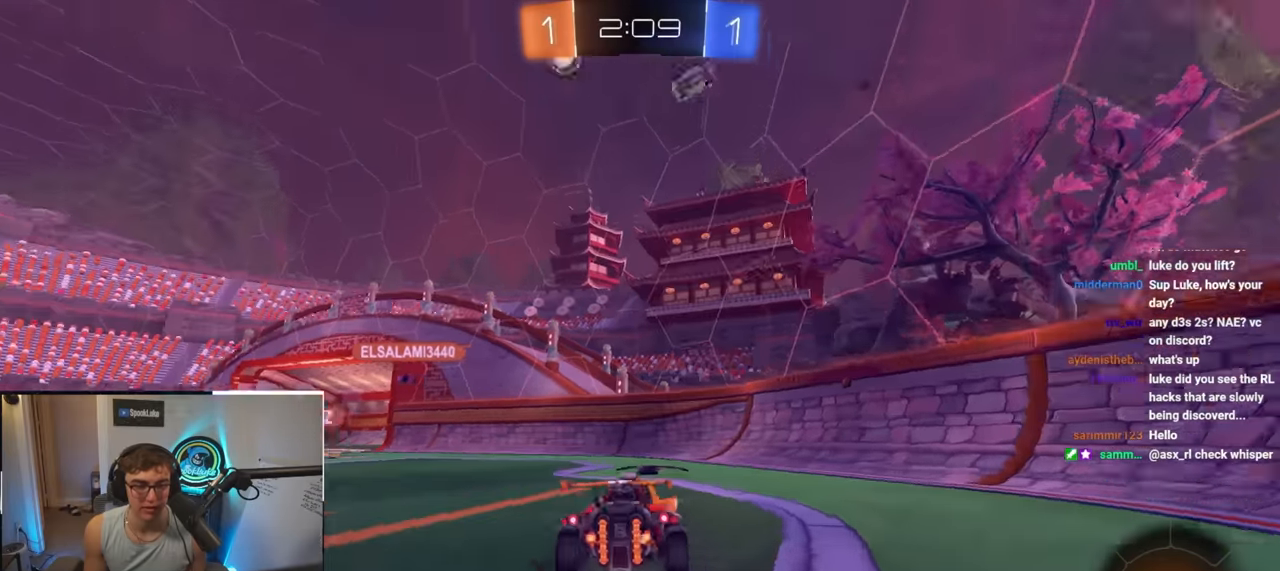
{"buttons": [], "left_stick": "center", "right_stick": "center", "events": [[50, "TRIANGLE", "up"], [67, "left_stick", "down-right"], [167, "left_stick", "center"]]}
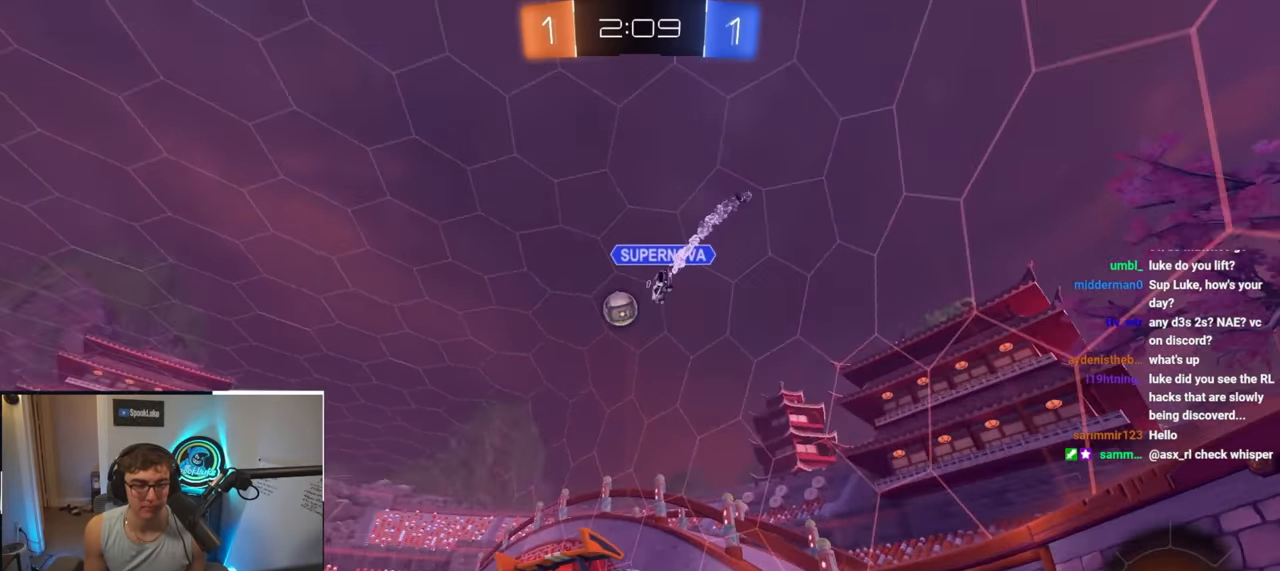
{"buttons": [], "left_stick": "center", "right_stick": "center", "events": []}
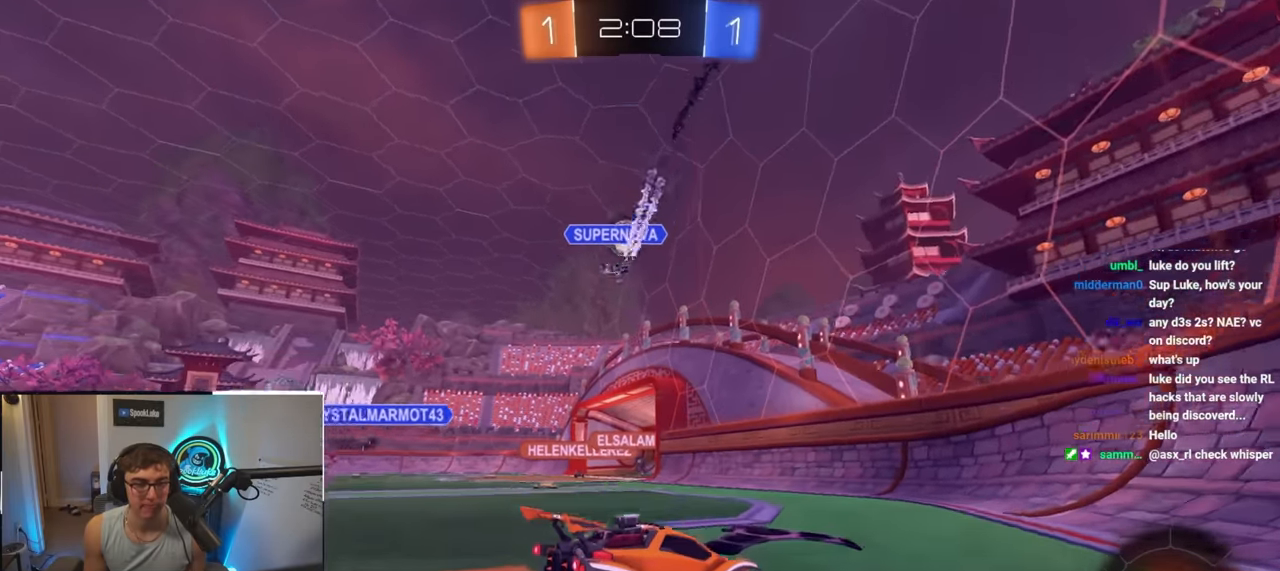
{"buttons": [], "left_stick": "center", "right_stick": "center", "events": []}
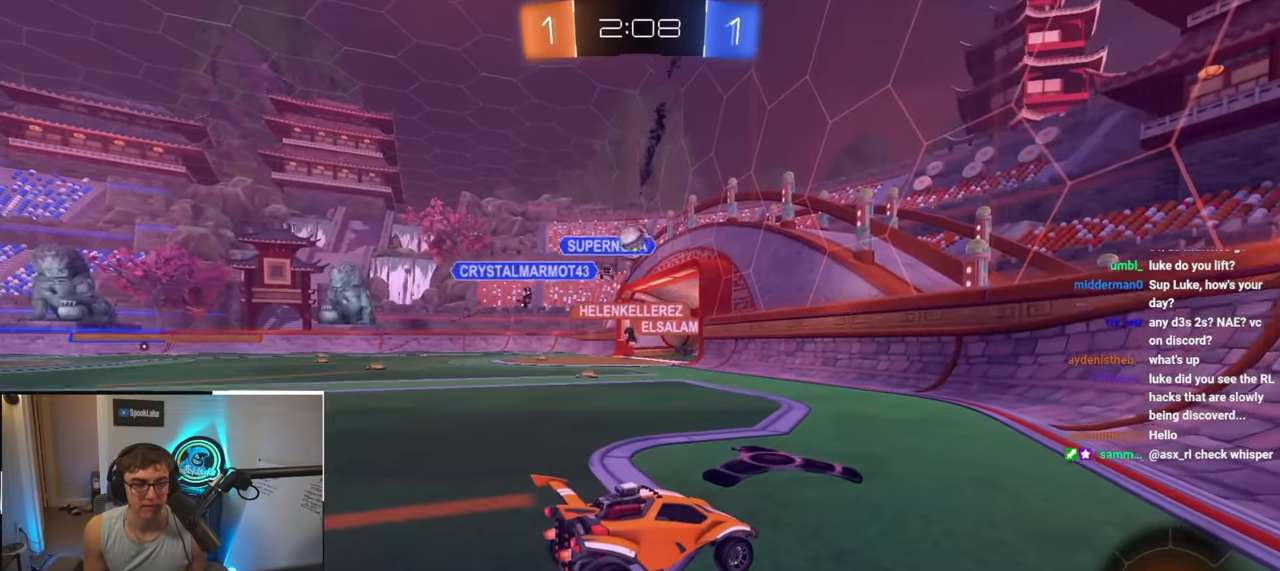
{"buttons": [], "left_stick": "center", "right_stick": "center", "events": []}
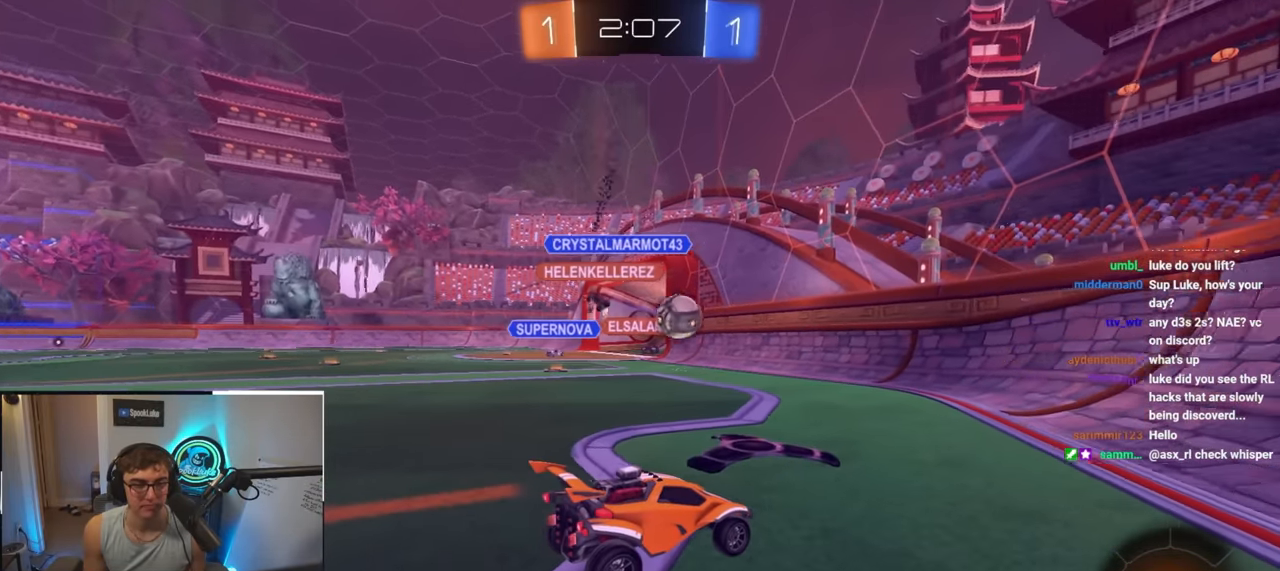
{"buttons": [], "left_stick": "up-left", "right_stick": "center", "events": [[100, "left_stick", "up-left"], [267, "left_stick", "center"], [367, "left_stick", "up-left"]]}
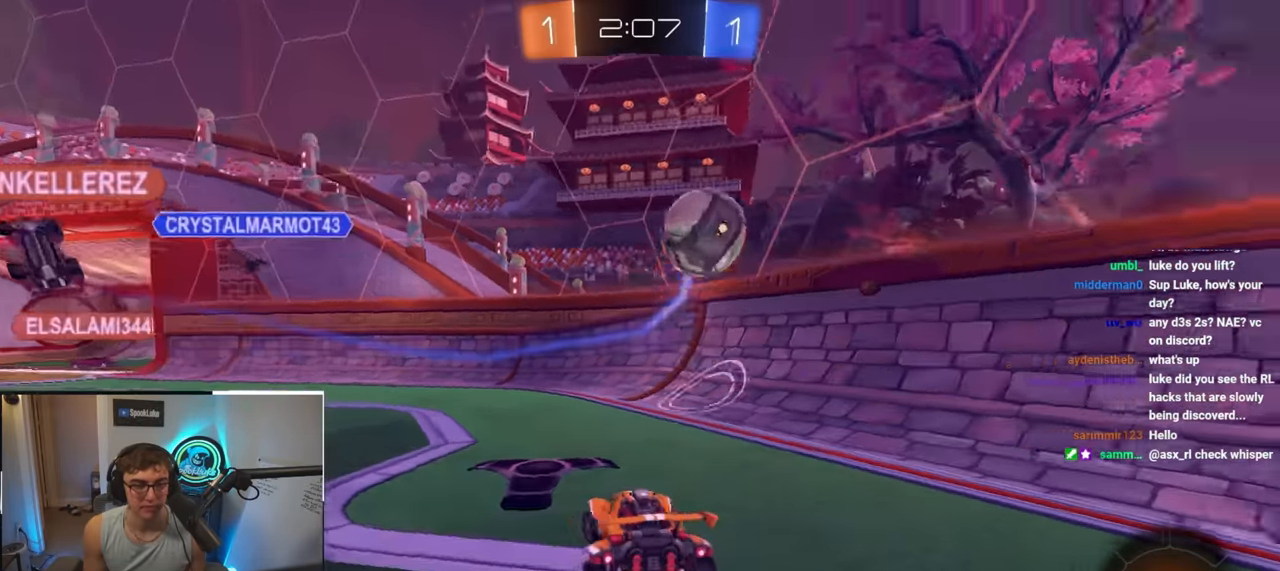
{"buttons": [], "left_stick": "left", "right_stick": "center", "events": [[50, "TRIANGLE", "down"], [200, "TRIANGLE", "up"], [483, "left_stick", "left"]]}
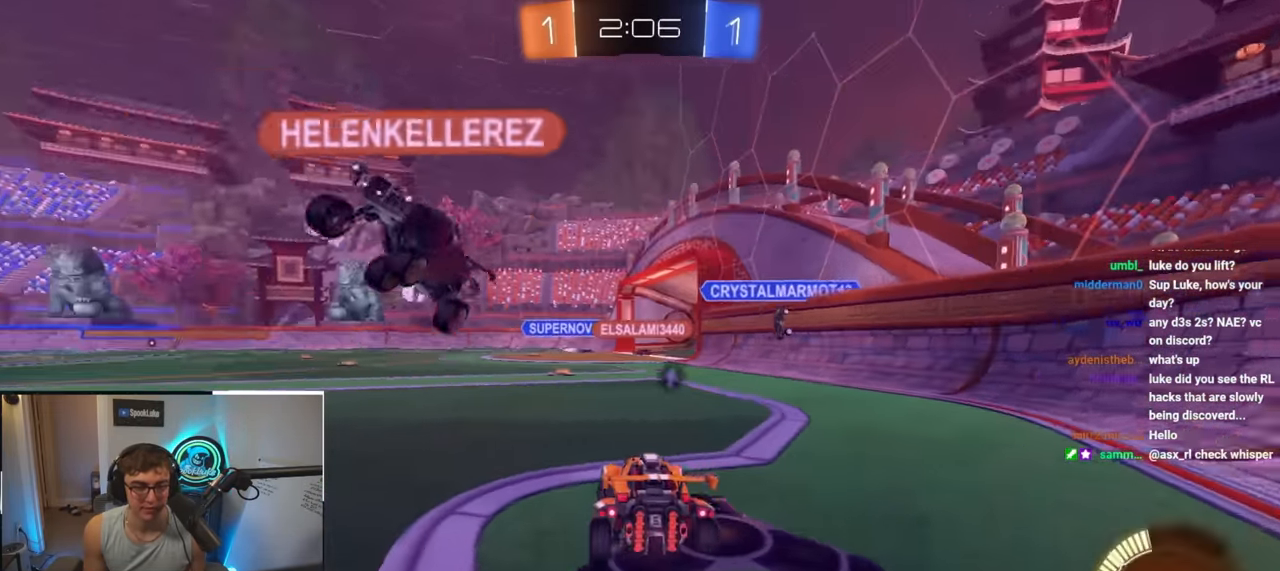
{"buttons": [], "left_stick": "up", "right_stick": "center", "events": [[17, "left_stick", "down-left"], [83, "left_stick", "down-right"], [383, "TRIANGLE", "down"], [417, "left_stick", "up"], [483, "TRIANGLE", "up"]]}
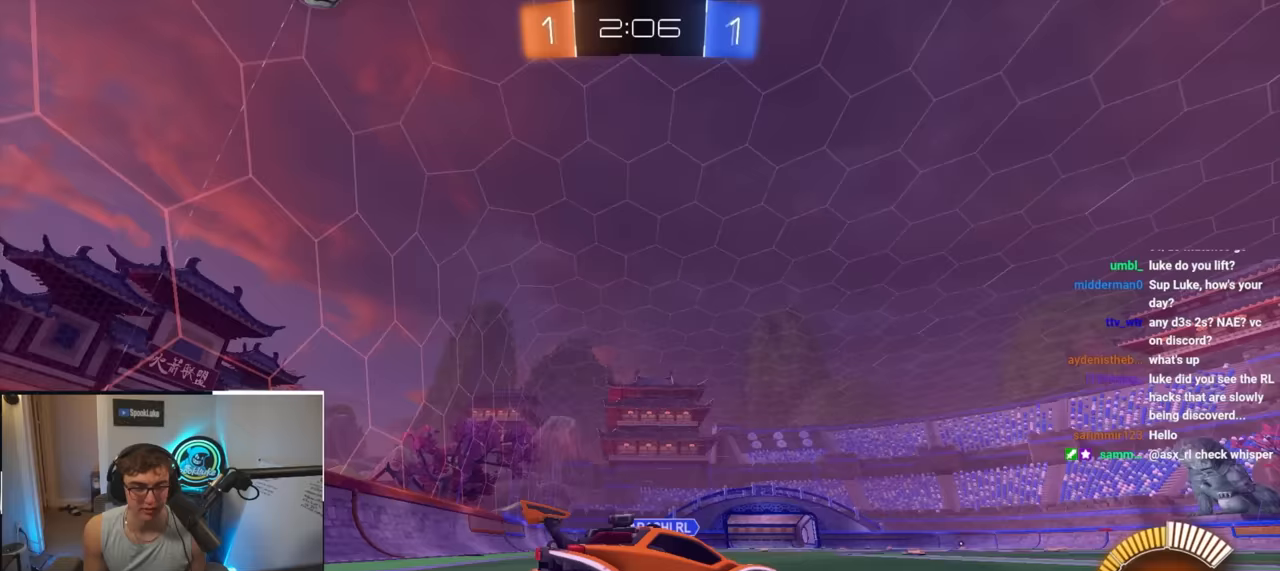
{"buttons": [], "left_stick": "up-right", "right_stick": "center", "events": [[33, "left_stick", "up-right"]]}
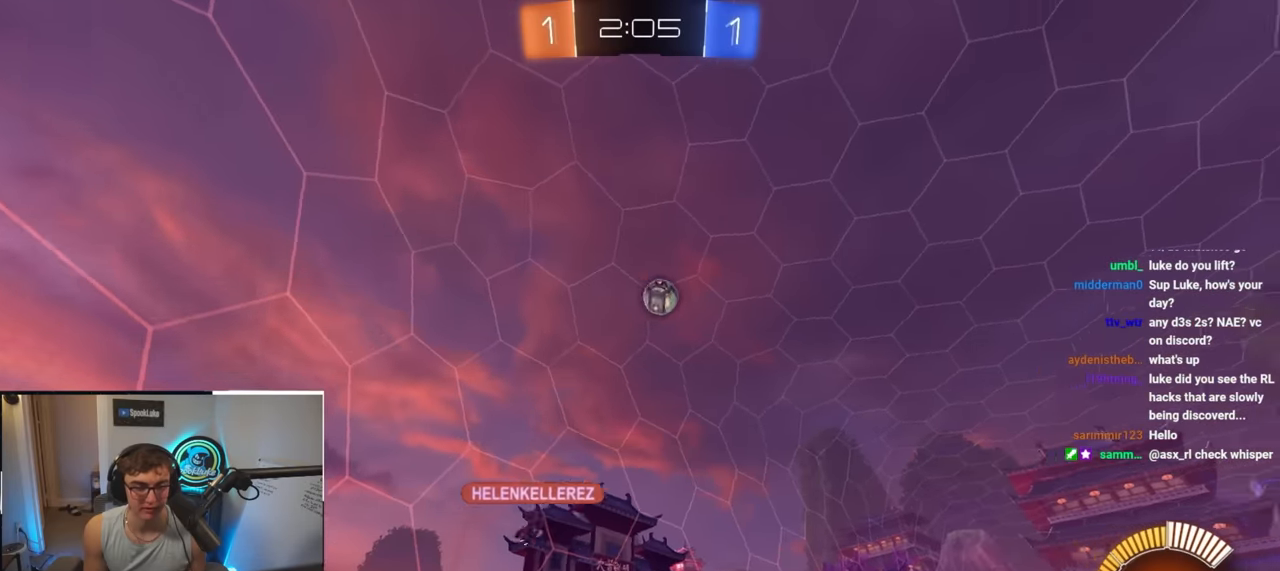
{"buttons": [], "left_stick": "up", "right_stick": "center", "events": [[367, "left_stick", "up"]]}
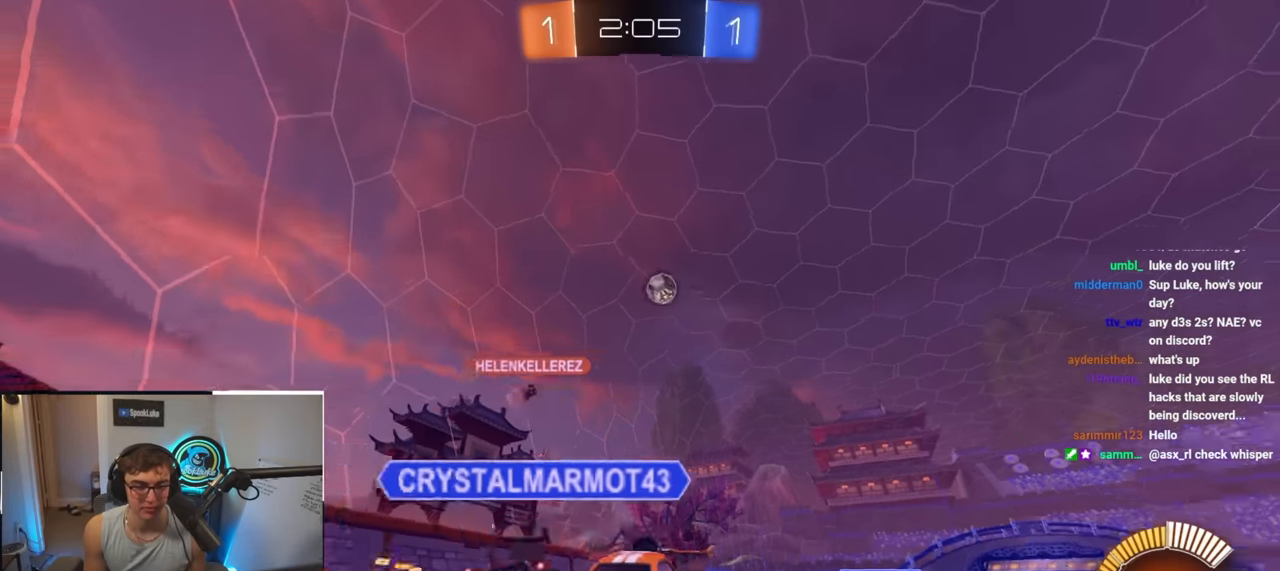
{"buttons": [], "left_stick": "center", "right_stick": "center", "events": [[133, "left_stick", "up-left"], [200, "R1", "down"], [367, "R1", "up"], [483, "left_stick", "center"]]}
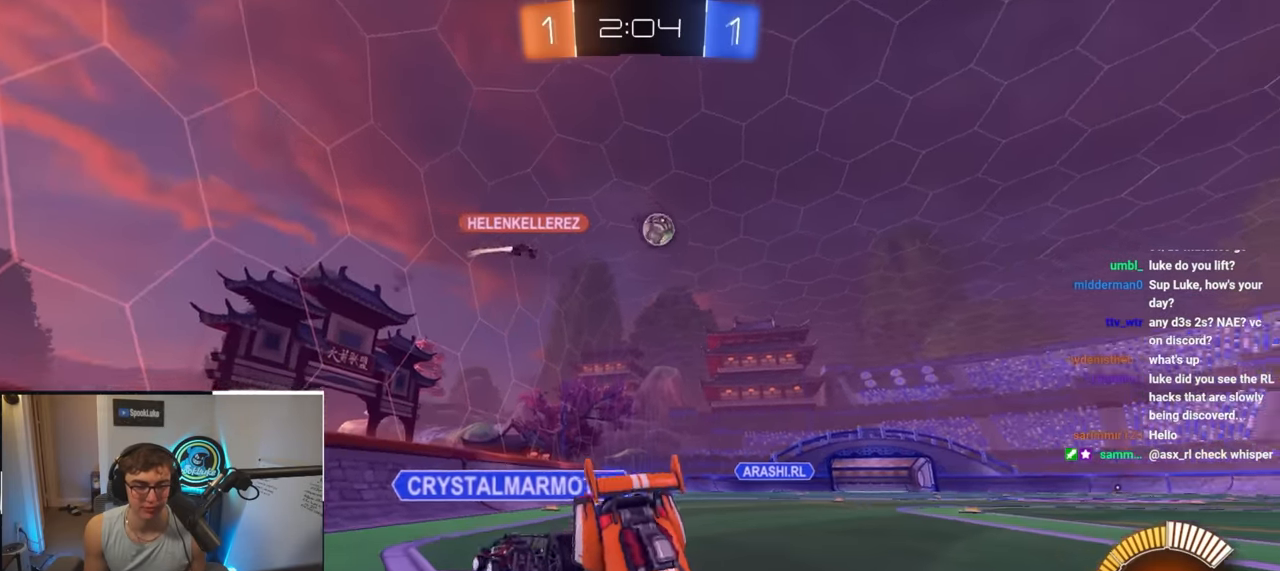
{"buttons": [], "left_stick": "up", "right_stick": "center", "events": [[50, "R1", "down"], [267, "R1", "up"], [300, "left_stick", "up"]]}
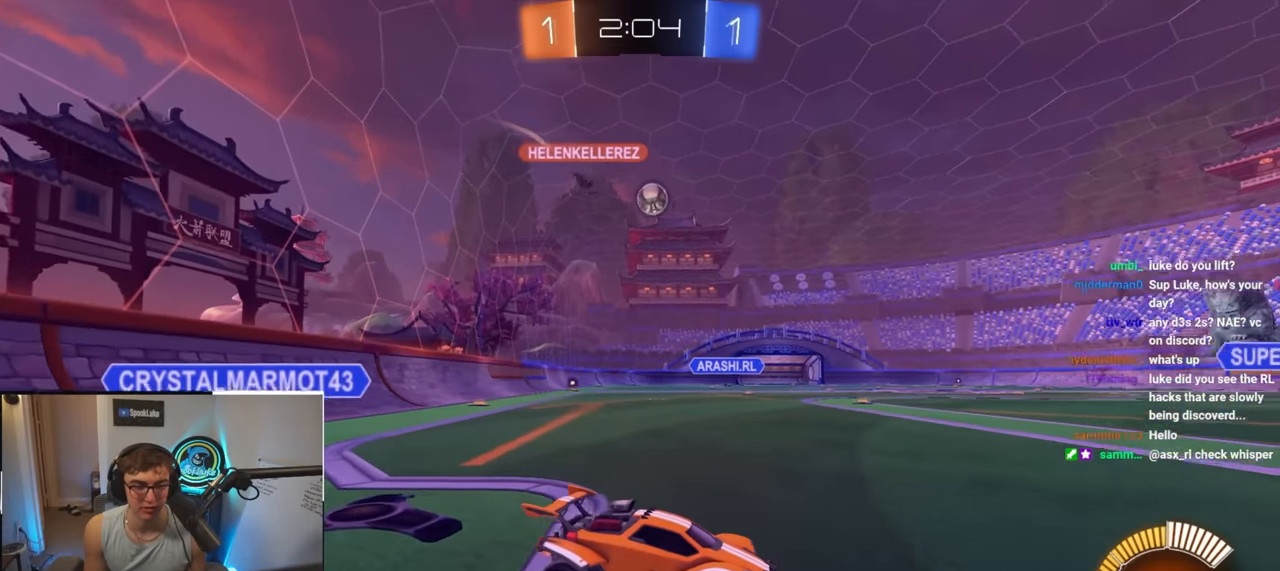
{"buttons": ["L2"], "left_stick": "up-left", "right_stick": "center", "events": [[33, "left_stick", "up-left"], [267, "L2", "down"]]}